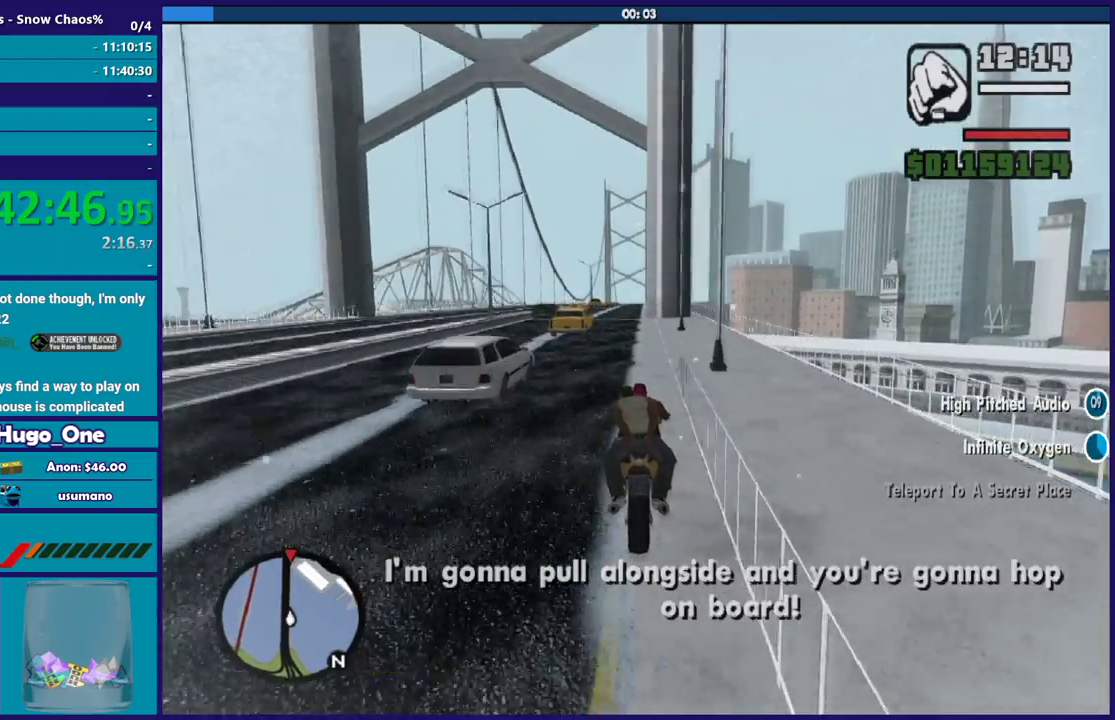
Gameplay with a controller (Xbox layout); each line is a JSON object with the inputs held at the frame after it. "events" lists button and stick changes between this image and that frame as [ms after this image, input, new state], when the widget could be followed in between.
{"buttons": ["R2"], "left_stick": "center", "right_stick": "center", "events": [[67, "left_stick", "up-left"], [200, "left_stick", "center"], [267, "left_stick", "up-left"], [434, "left_stick", "center"]]}
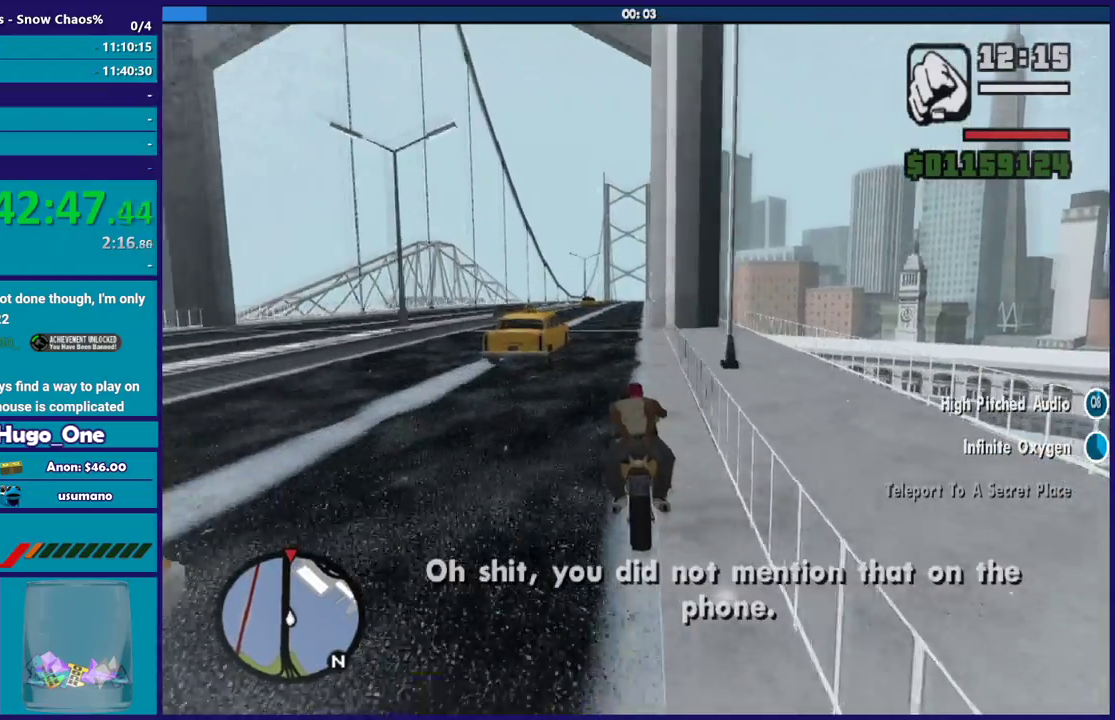
{"buttons": ["R2"], "left_stick": "center", "right_stick": "center", "events": [[34, "left_stick", "up-left"], [234, "left_stick", "center"]]}
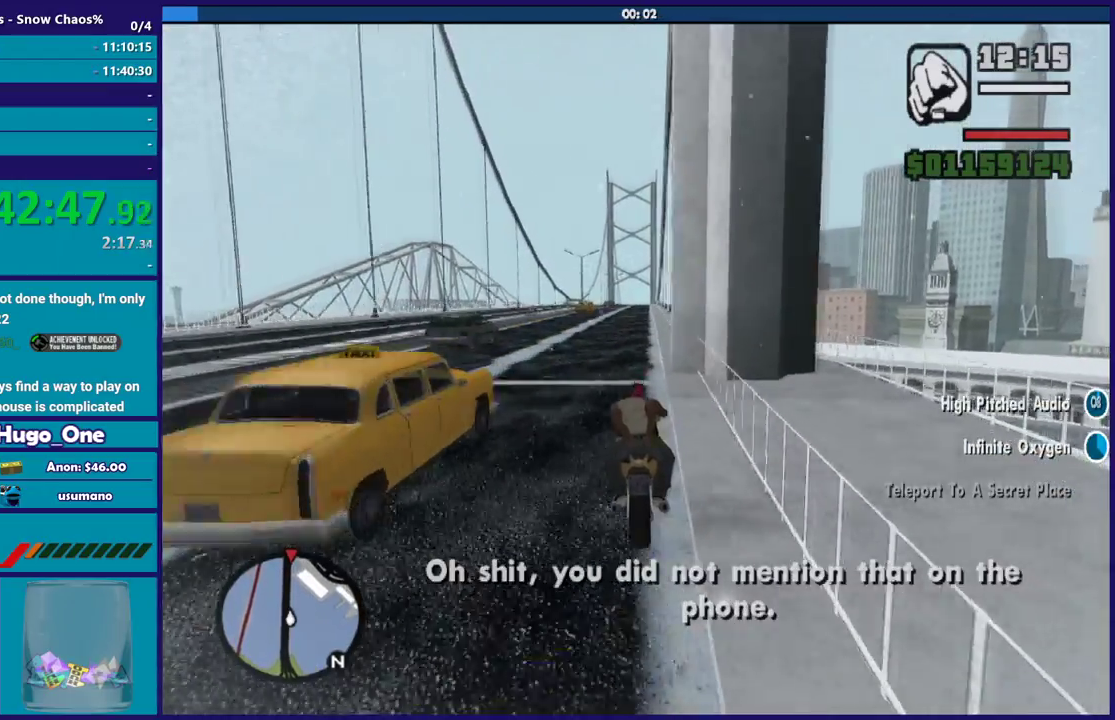
{"buttons": ["R2"], "left_stick": "right", "right_stick": "down", "events": [[33, "left_stick", "right"], [100, "right_stick", "down"], [233, "right_stick", "center"], [334, "left_stick", "center"], [434, "left_stick", "right"], [467, "right_stick", "down"]]}
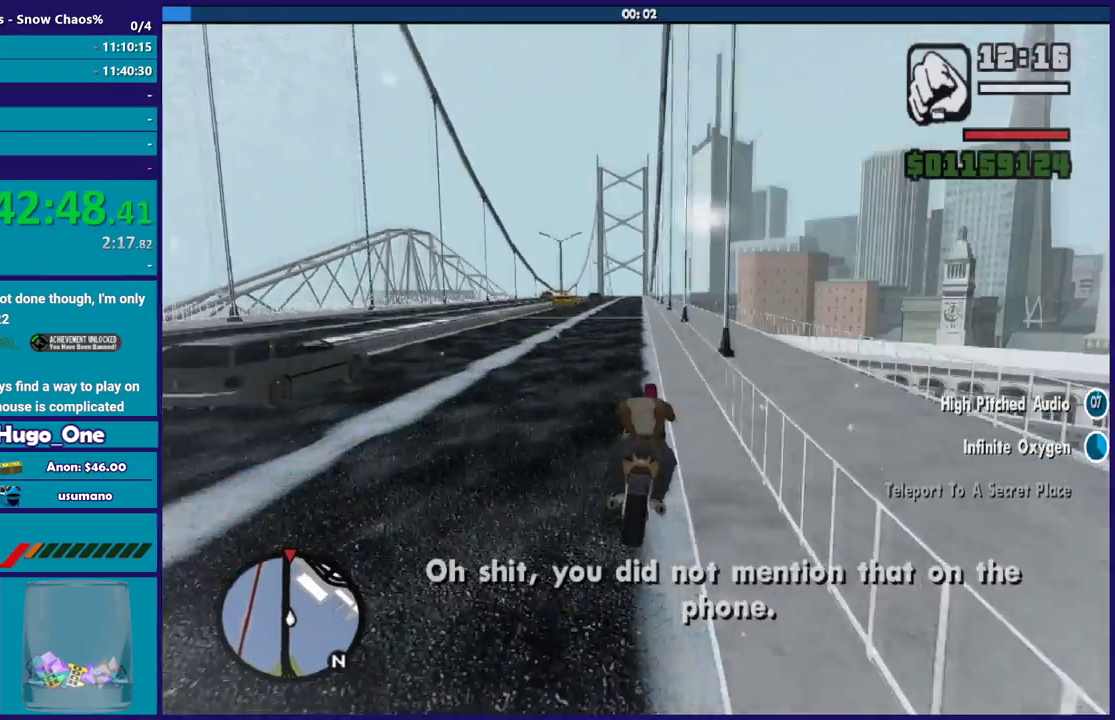
{"buttons": ["R2"], "left_stick": "center", "right_stick": "center", "events": [[100, "left_stick", "center"], [467, "right_stick", "center"]]}
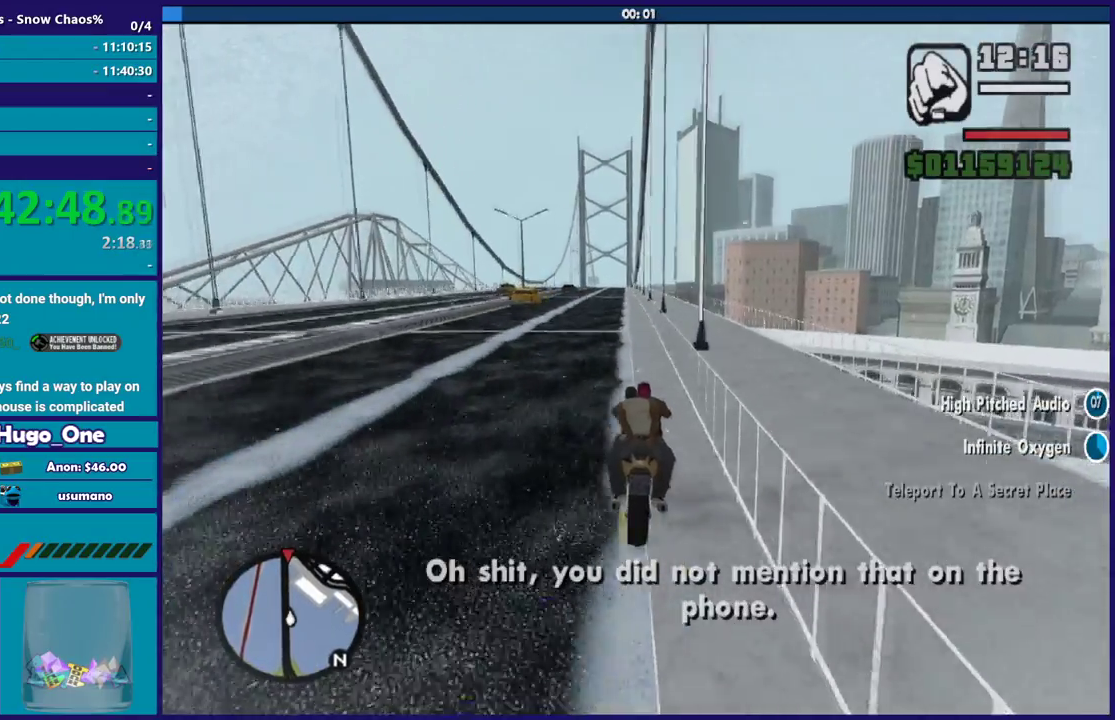
{"buttons": ["R2"], "left_stick": "center", "right_stick": "down-left", "events": [[66, "left_stick", "up-left"], [233, "left_stick", "center"], [333, "left_stick", "up-left"], [333, "right_stick", "down-left"], [467, "left_stick", "center"]]}
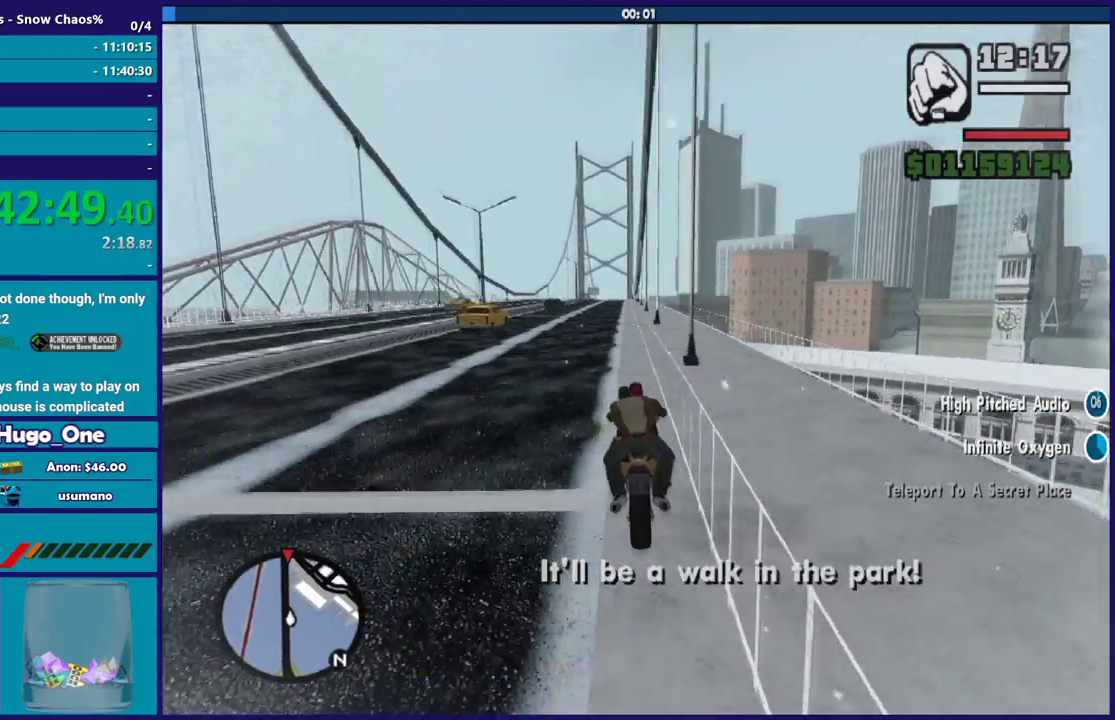
{"buttons": ["R2"], "left_stick": "up-left", "right_stick": "down-left", "events": [[33, "left_stick", "up-left"], [167, "left_stick", "center"], [267, "left_stick", "up-left"], [400, "left_stick", "center"], [501, "left_stick", "up-left"]]}
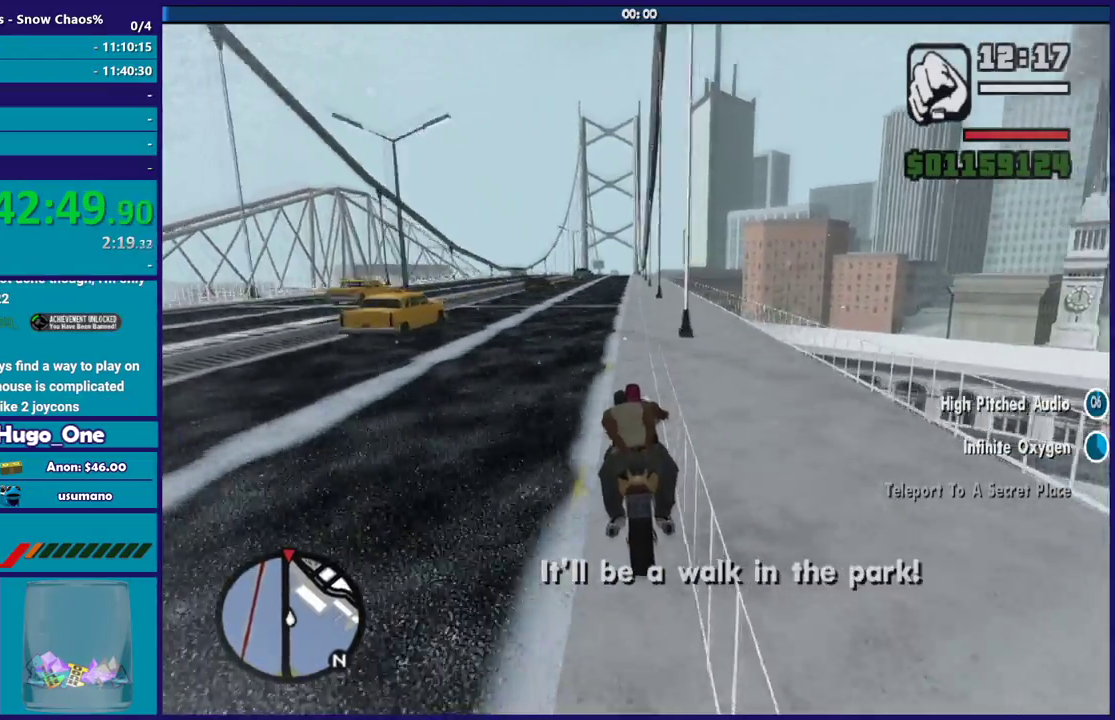
{"buttons": ["R2"], "left_stick": "center", "right_stick": "down-left", "events": [[166, "left_stick", "center"], [266, "left_stick", "up-left"], [433, "left_stick", "center"]]}
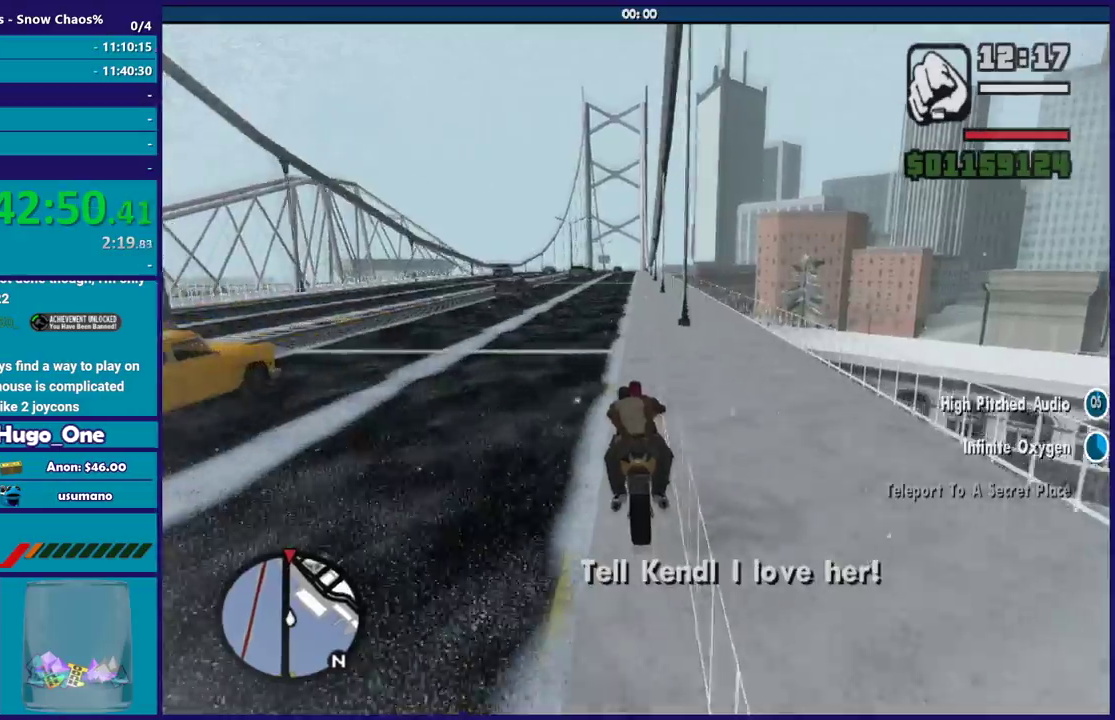
{"buttons": ["R2"], "left_stick": "up", "right_stick": "down-left", "events": [[33, "left_stick", "up-left"], [134, "left_stick", "center"], [267, "left_stick", "up"], [367, "left_stick", "center"], [501, "left_stick", "up"]]}
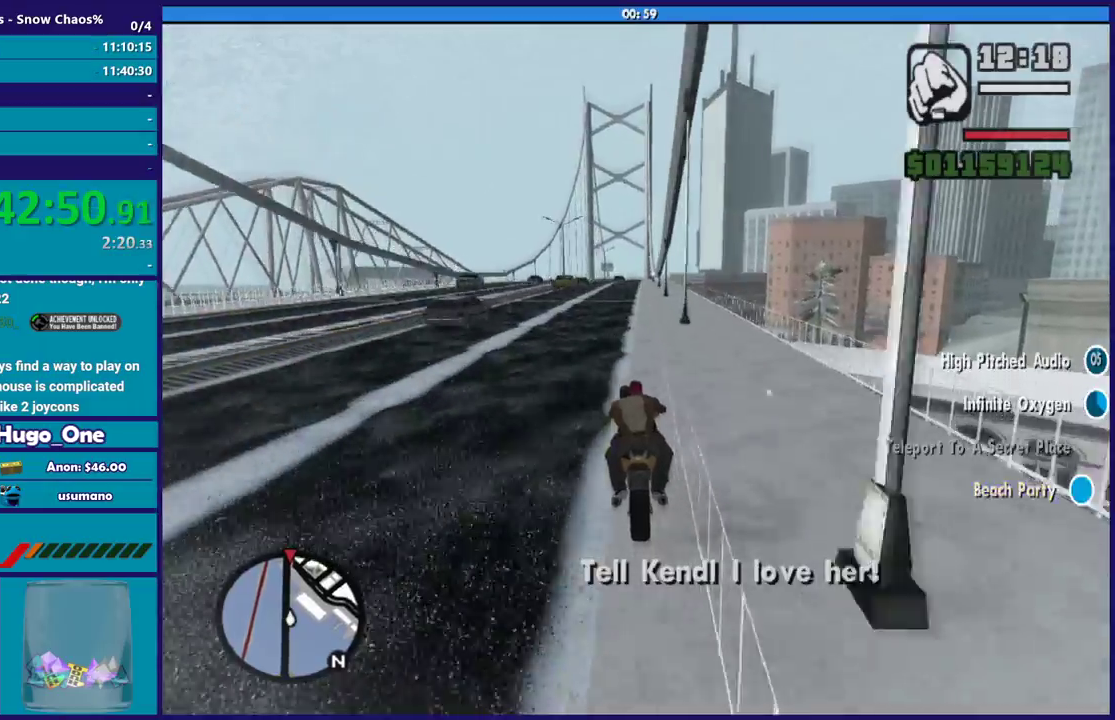
{"buttons": ["R2"], "left_stick": "up-left", "right_stick": "down-left", "events": [[367, "left_stick", "center"], [433, "left_stick", "up-left"]]}
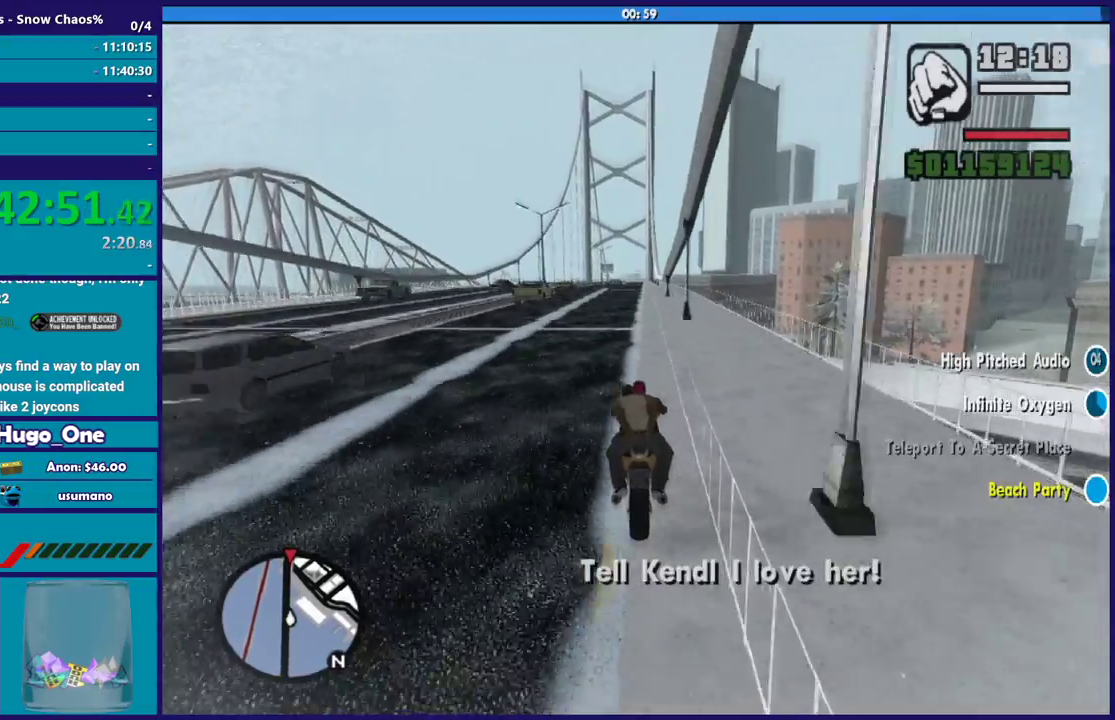
{"buttons": ["R2"], "left_stick": "up", "right_stick": "down-left", "events": [[67, "left_stick", "center"], [134, "left_stick", "up"], [300, "left_stick", "center"], [400, "left_stick", "up"]]}
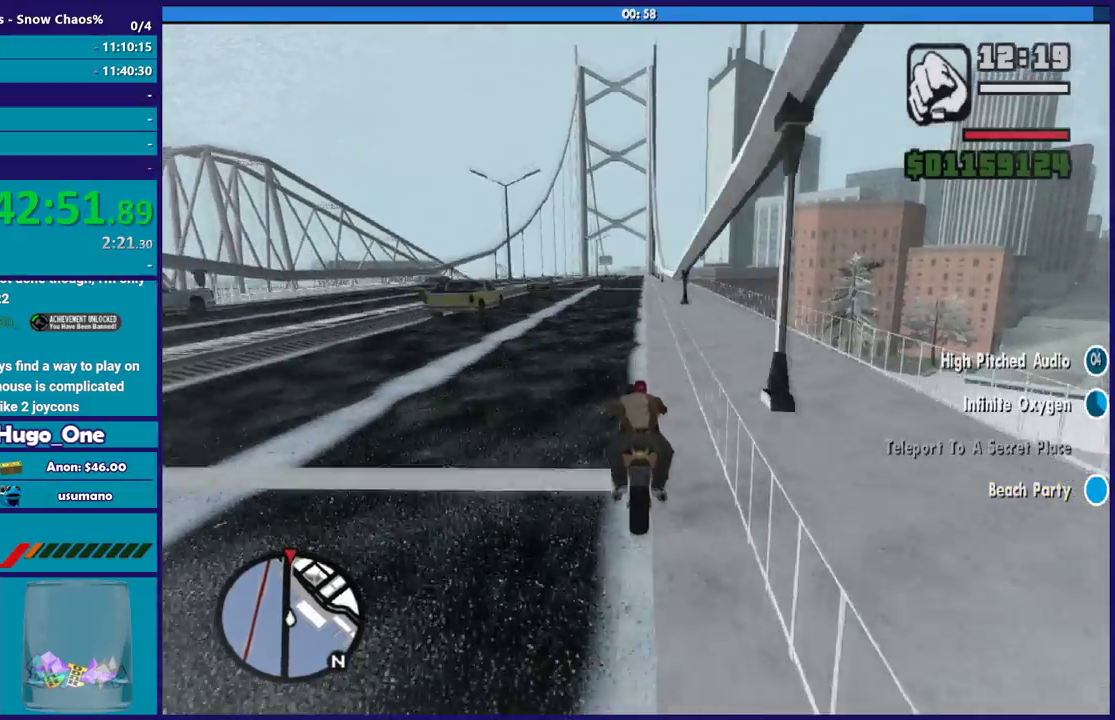
{"buttons": ["R2"], "left_stick": "center", "right_stick": "down-left", "events": [[33, "left_stick", "center"], [133, "left_stick", "up-left"], [266, "left_stick", "center"], [333, "left_stick", "up-left"], [500, "left_stick", "center"]]}
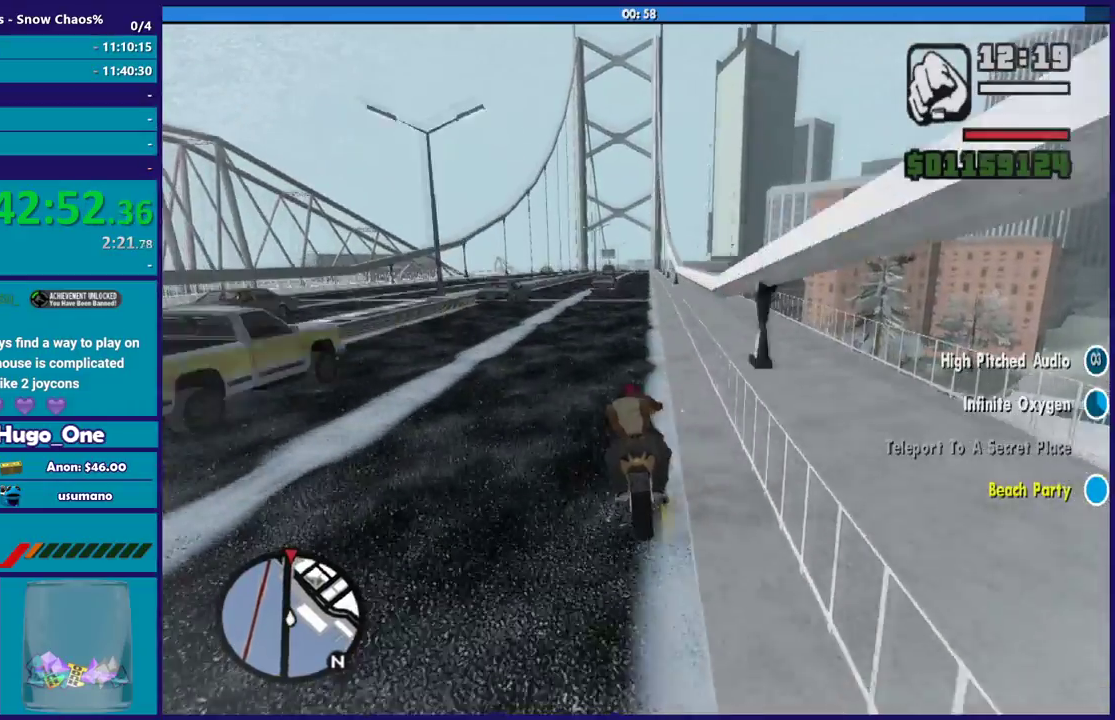
{"buttons": ["R2"], "left_stick": "center", "right_stick": "down-left", "events": [[100, "left_stick", "up-left"], [234, "left_stick", "center"], [300, "left_stick", "right"], [467, "left_stick", "center"]]}
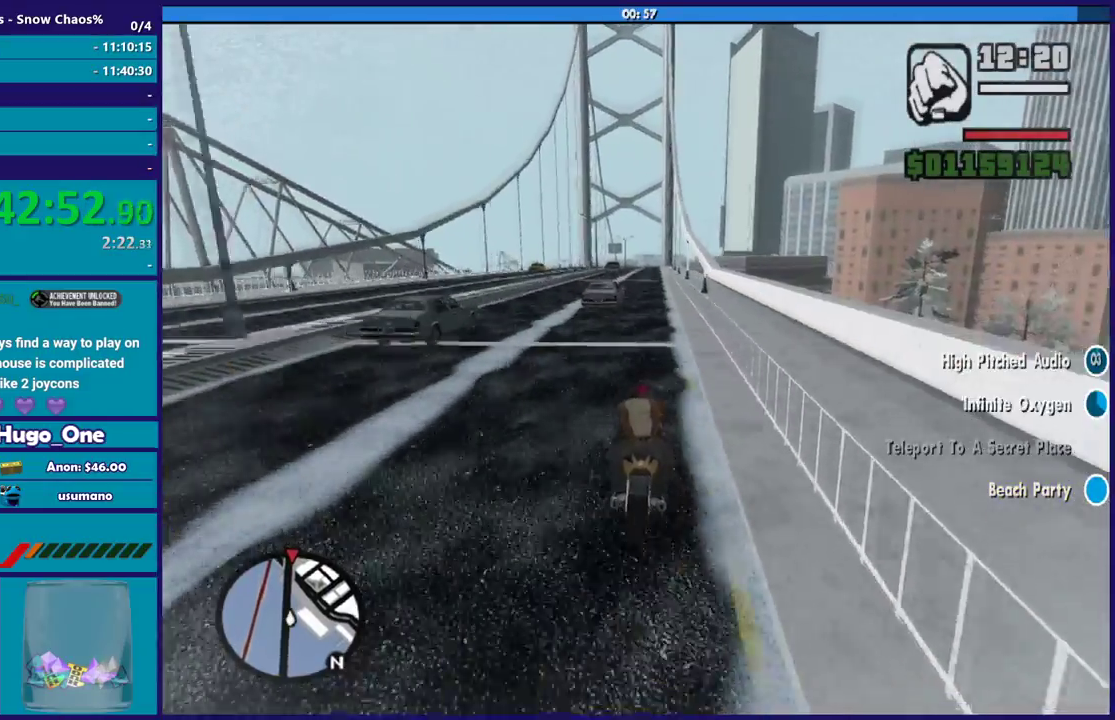
{"buttons": ["R2"], "left_stick": "right", "right_stick": "down-left", "events": [[100, "left_stick", "right"], [200, "left_stick", "down-right"], [367, "left_stick", "up"], [467, "left_stick", "right"]]}